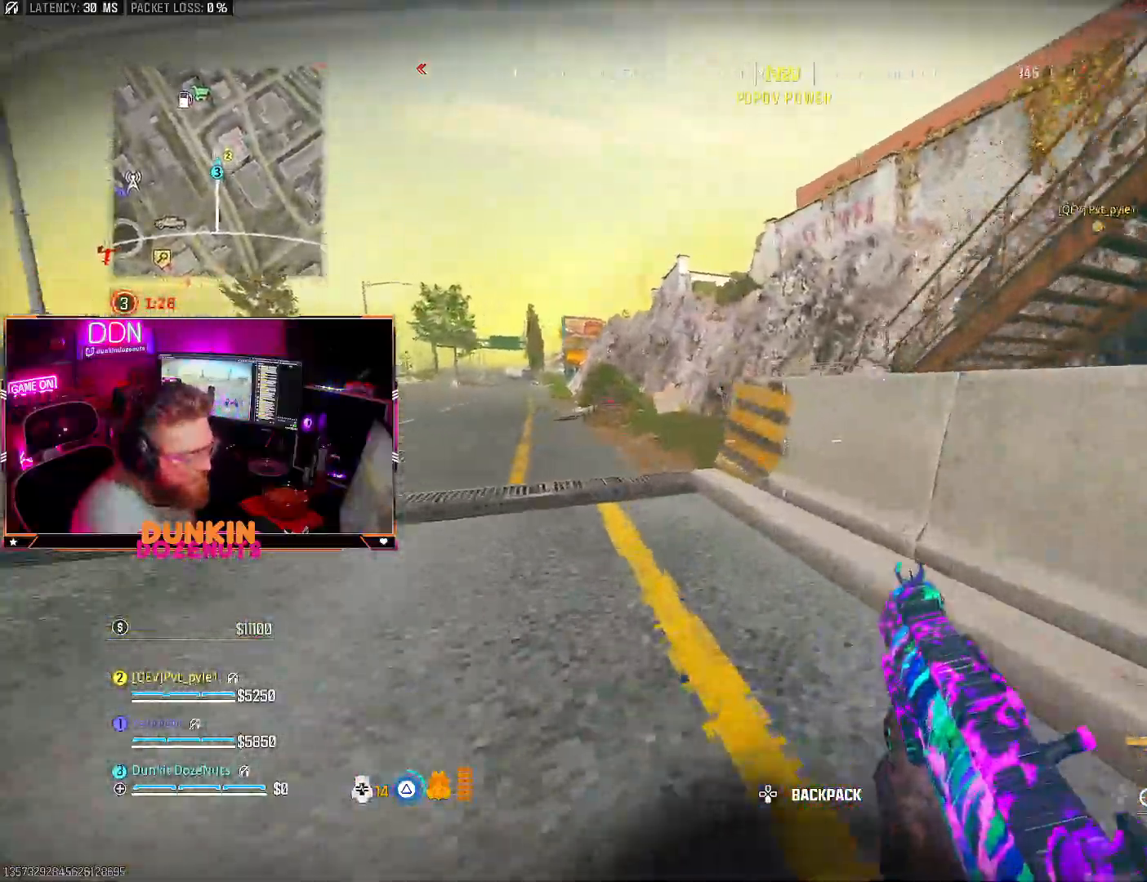
Gameplay with a controller (PlayStation layout); each line is a JSON object with the inputs held at the frame after it (dt_ms = milliseconds from this image to that frame). "events" lists button and stick changes between this image and that frame as [ms after this image, input, new state], when the widget could be followed in between. Not read: R3.
{"dt_ms": 500, "buttons": ["CROSS", "CIRCLE"], "left_stick": "up-left", "right_stick": "center", "events": [[33, "right_stick", "right"], [100, "CIRCLE", "up"], [100, "TRIANGLE", "down"], [100, "right_stick", "center"], [133, "L3", "up"], [167, "CIRCLE", "down"], [167, "TRIANGLE", "up"], [250, "L3", "down"], [283, "right_stick", "down-right"], [333, "right_stick", "right"], [400, "CIRCLE", "up"], [433, "right_stick", "center"], [467, "L3", "up"], [500, "CIRCLE", "down"]]}
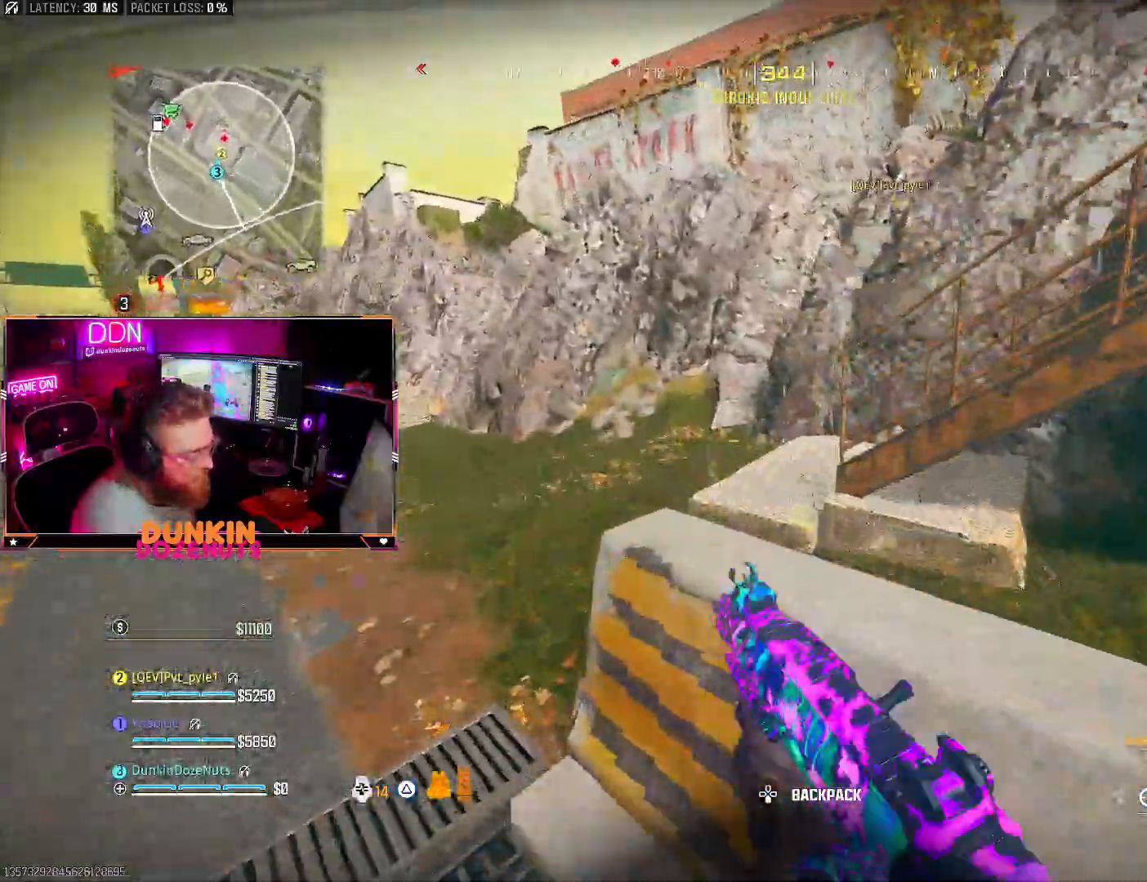
{"dt_ms": 500, "buttons": ["CROSS"], "left_stick": "up", "right_stick": "center"}
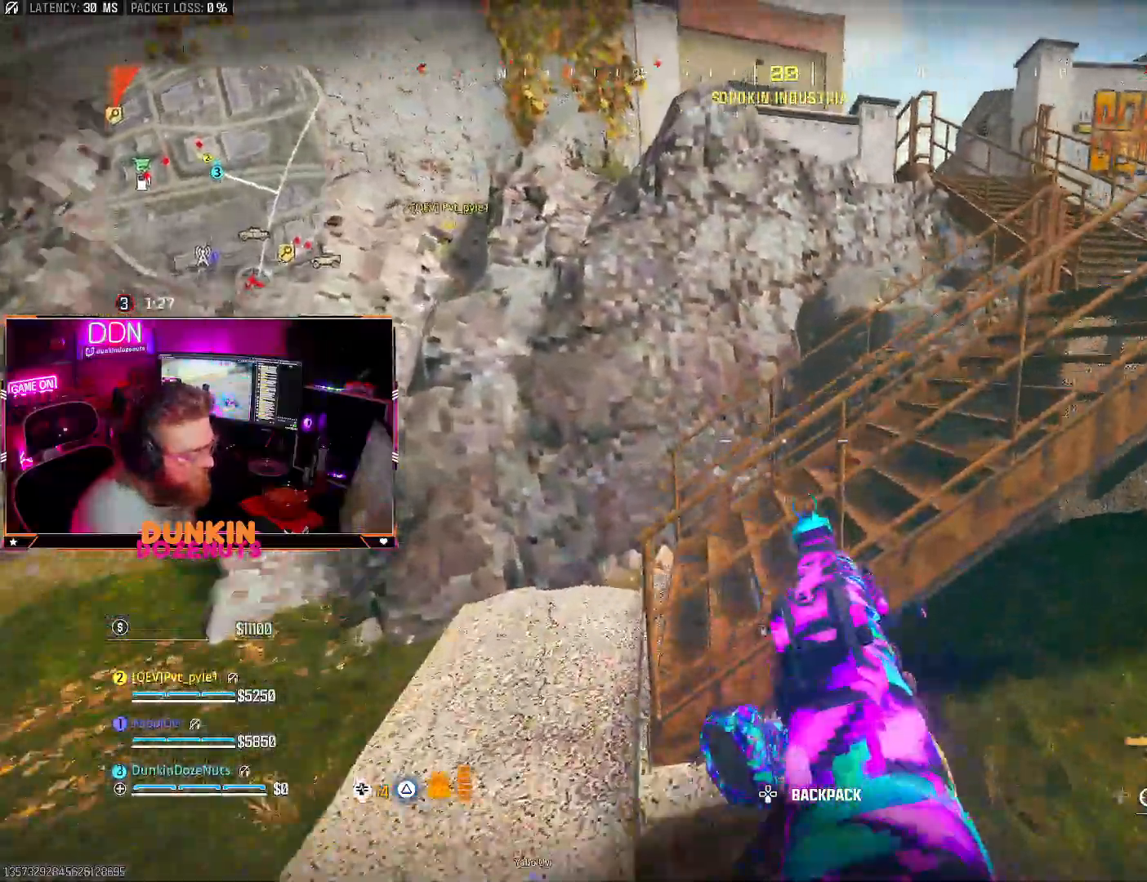
{"dt_ms": 500, "buttons": ["CROSS"], "left_stick": "up-right", "right_stick": "up-right"}
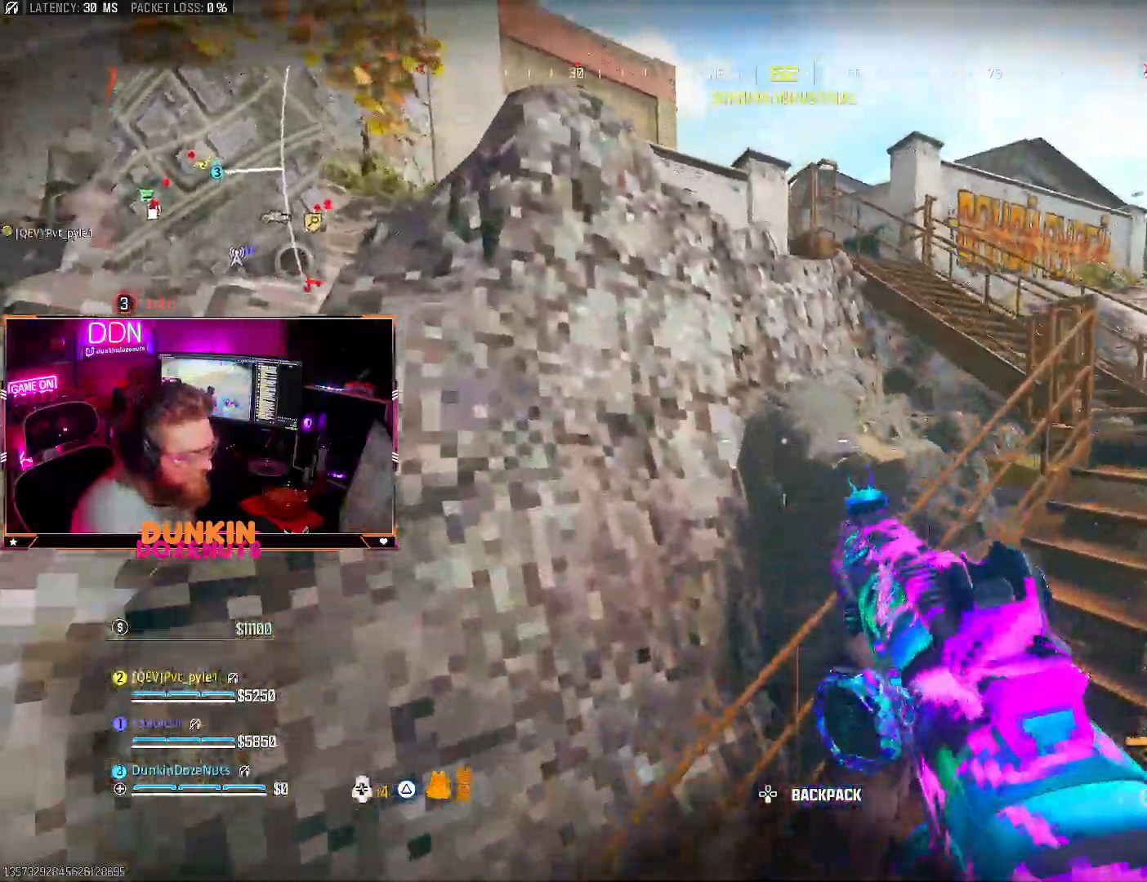
{"dt_ms": 500, "buttons": ["CROSS", "TRIANGLE"], "left_stick": "up-right", "right_stick": "up-right", "events": [[83, "right_stick", "right"], [117, "L3", "down"], [233, "L3", "up"], [333, "L3", "down"], [333, "right_stick", "up-right"], [383, "TRIANGLE", "down"], [467, "L3", "up"]]}
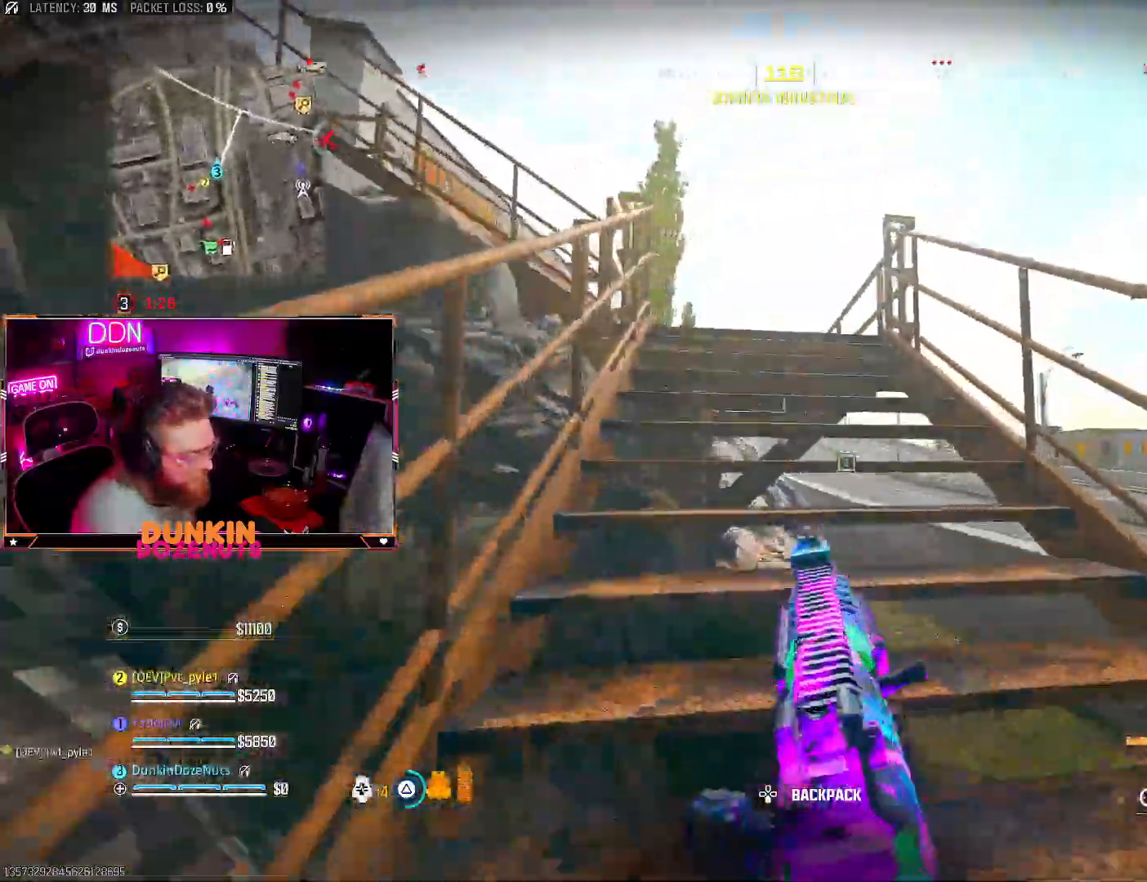
{"dt_ms": 500, "buttons": ["CROSS", "L3"], "left_stick": "up", "right_stick": "center", "events": [[17, "TRIANGLE", "up"], [67, "L3", "down"], [67, "left_stick", "up"], [67, "right_stick", "up-left"], [83, "TRIANGLE", "down"], [150, "L3", "up"], [167, "TRIANGLE", "up"], [267, "L3", "down"], [267, "right_stick", "center"], [383, "L3", "up"], [467, "L3", "down"]]}
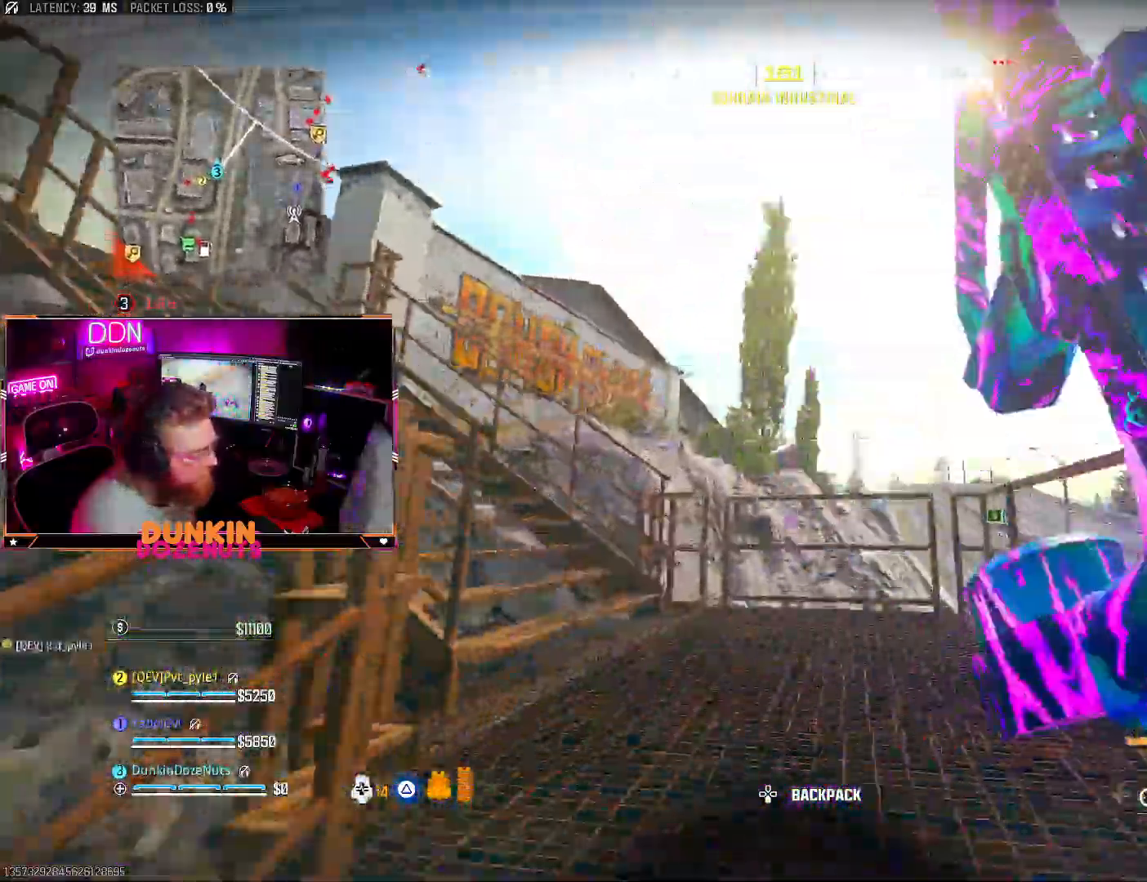
{"dt_ms": 500, "buttons": ["CROSS"], "left_stick": "up", "right_stick": "center"}
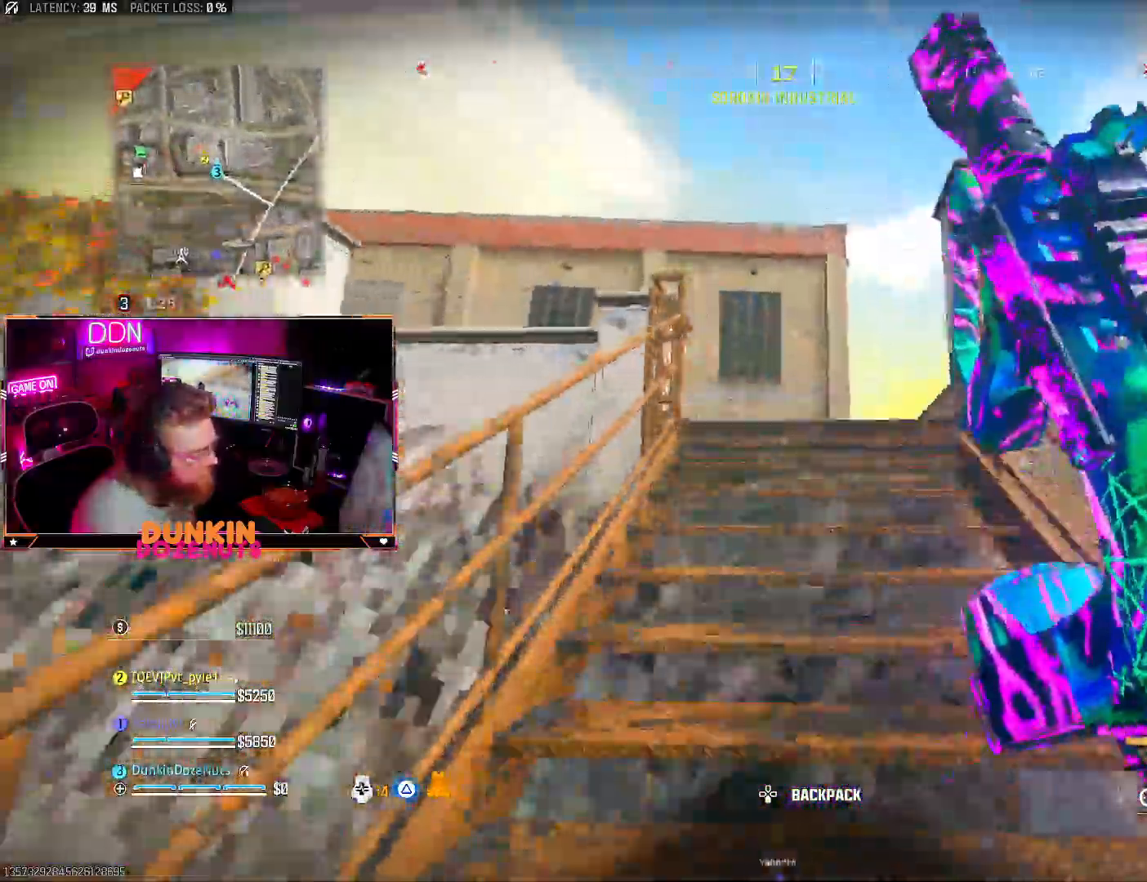
{"dt_ms": 500, "buttons": ["L3"], "left_stick": "up", "right_stick": "center", "events": [[67, "L3", "down"], [67, "TRIANGLE", "down"], [133, "TRIANGLE", "up"], [167, "CROSS", "up"], [167, "L3", "up"], [200, "right_stick", "down"], [250, "L3", "down"], [250, "TRIANGLE", "down"], [267, "right_stick", "down-left"], [333, "TRIANGLE", "up"], [383, "L3", "up"], [400, "TRIANGLE", "down"], [400, "right_stick", "center"], [483, "L3", "down"], [500, "TRIANGLE", "up"]]}
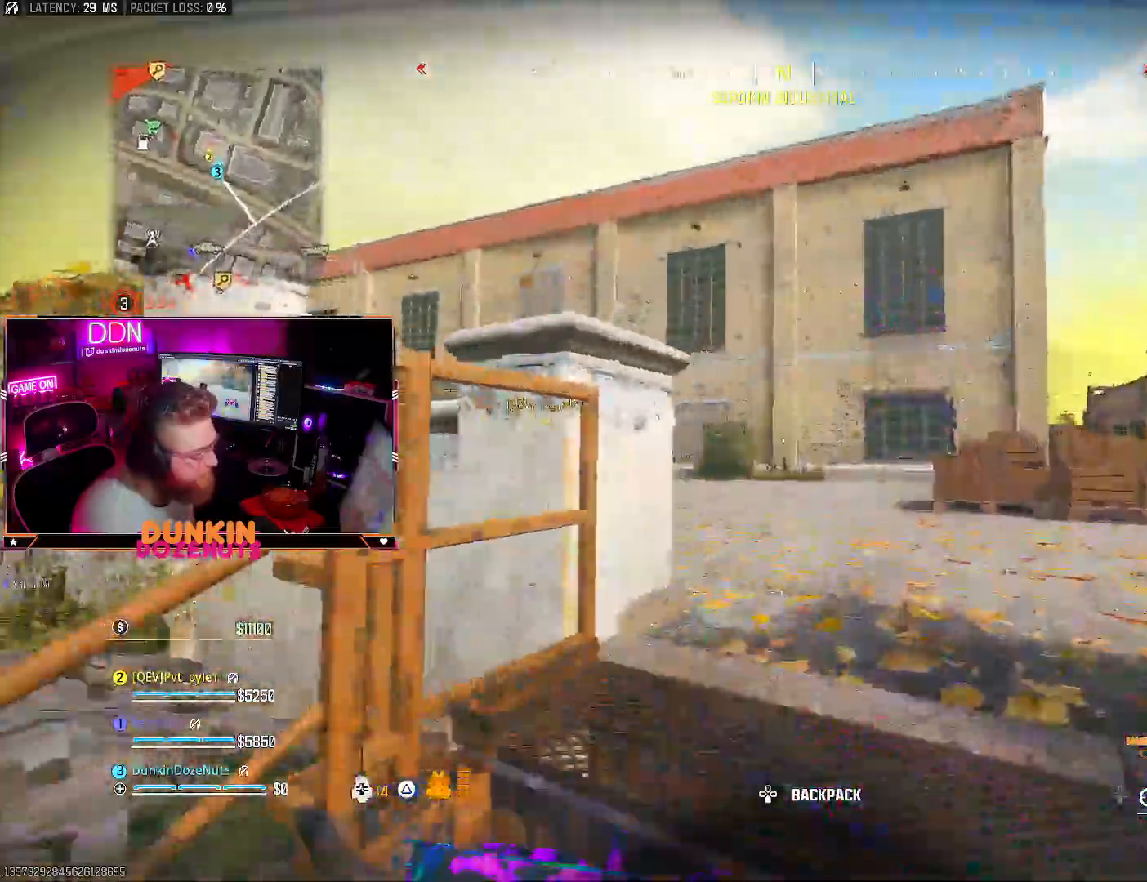
{"dt_ms": 500, "buttons": ["CIRCLE"], "left_stick": "up", "right_stick": "right", "events": [[67, "L3", "up"], [67, "TRIANGLE", "down"], [100, "right_stick", "left"], [150, "L3", "down"], [150, "TRIANGLE", "up"], [267, "CIRCLE", "down"], [267, "L3", "up"], [300, "right_stick", "up"], [350, "L3", "down"], [367, "right_stick", "right"], [483, "L3", "up"]]}
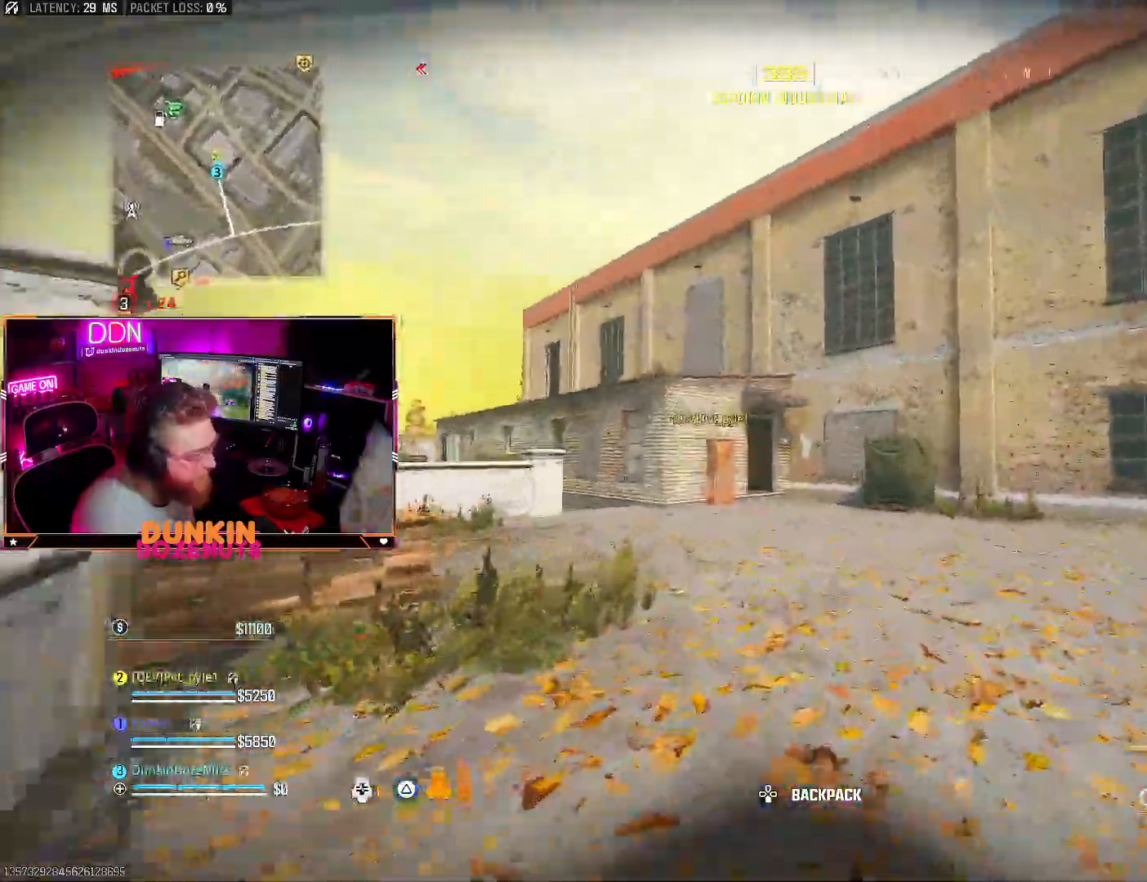
{"dt_ms": 500, "buttons": [], "left_stick": "up", "right_stick": "center", "events": [[33, "right_stick", "down"], [183, "right_stick", "center"], [217, "CIRCLE", "up"], [250, "CROSS", "down"], [367, "CROSS", "up"], [383, "TRIANGLE", "down"], [483, "TRIANGLE", "up"]]}
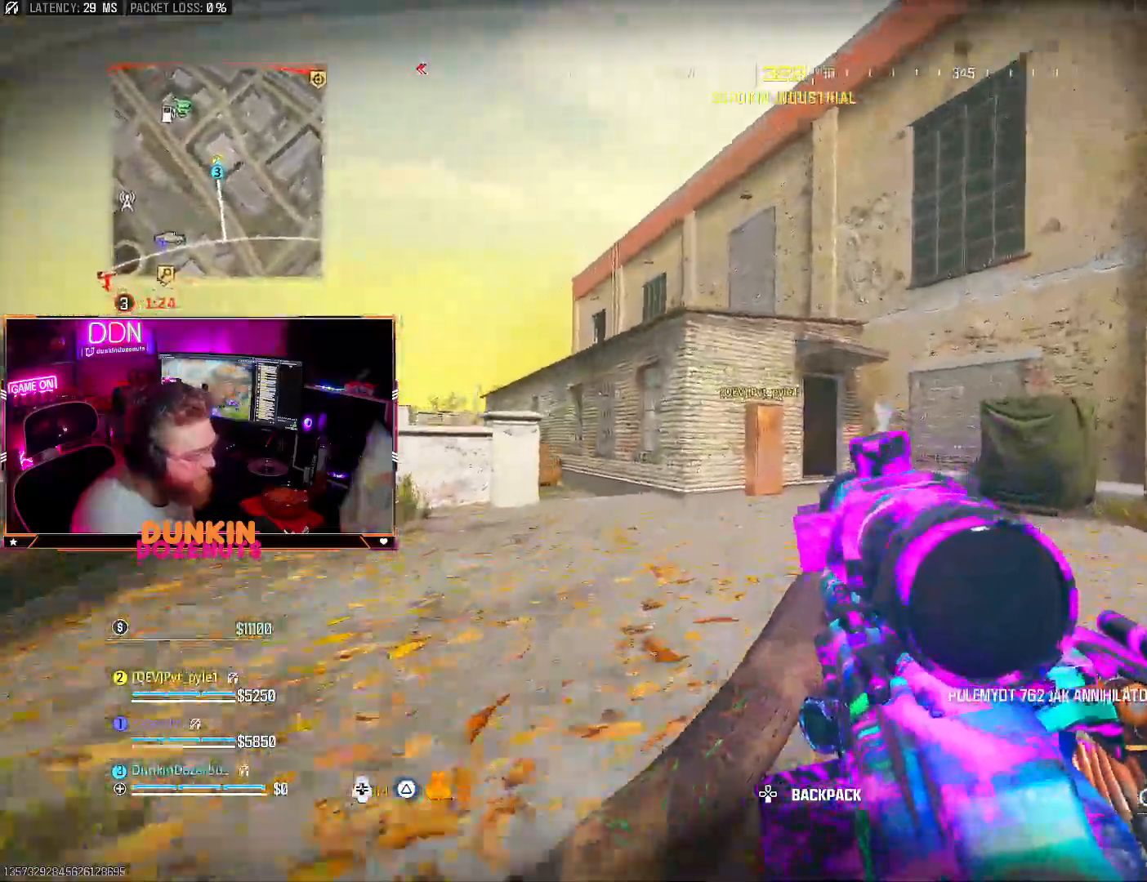
{"dt_ms": 500, "buttons": ["CIRCLE", "L3"], "left_stick": "up", "right_stick": "center", "events": [[83, "L3", "down"], [83, "TRIANGLE", "down"], [150, "TRIANGLE", "up"], [167, "L3", "up"], [267, "L3", "down"], [300, "CIRCLE", "down"], [400, "L3", "up"], [483, "L3", "down"]]}
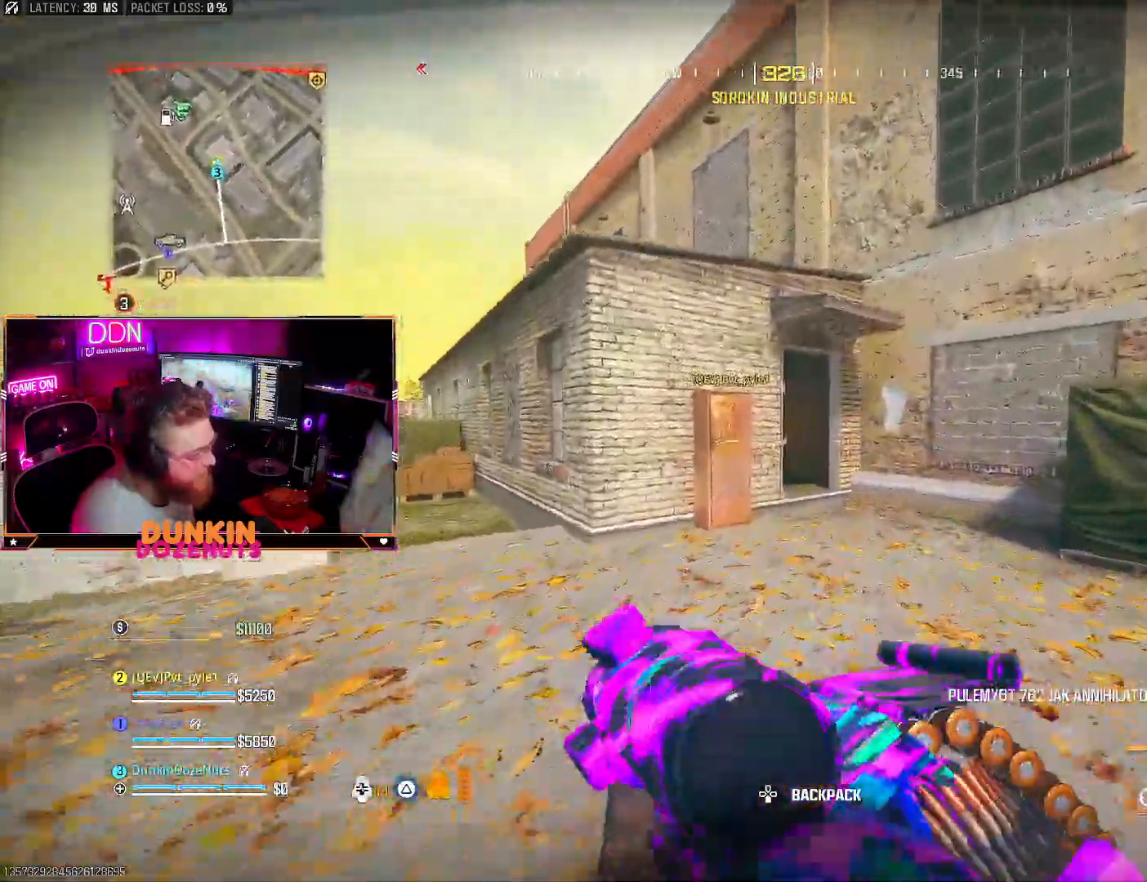
{"dt_ms": 500, "buttons": [], "left_stick": "up", "right_stick": "center", "events": [[167, "L3", "up"], [283, "CIRCLE", "up"], [317, "CROSS", "down"], [333, "L3", "down"], [400, "CROSS", "up"], [400, "TRIANGLE", "down"], [433, "L3", "up"], [483, "TRIANGLE", "up"]]}
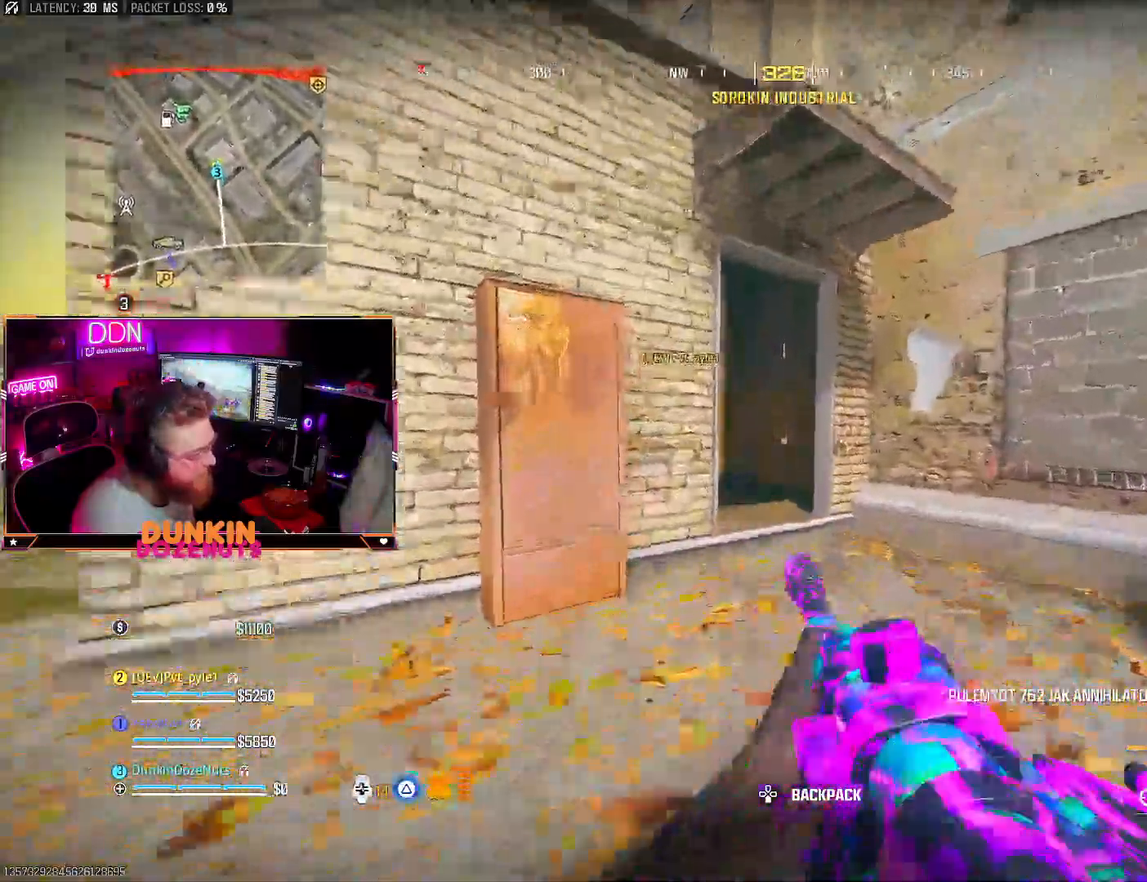
{"dt_ms": 500, "buttons": ["TRIANGLE", "L3"], "left_stick": "up", "right_stick": "center", "events": [[17, "L3", "down"], [150, "L3", "up"], [250, "L3", "down"], [250, "right_stick", "left"], [333, "L3", "up"], [417, "L3", "down"], [433, "TRIANGLE", "down"], [450, "right_stick", "center"]]}
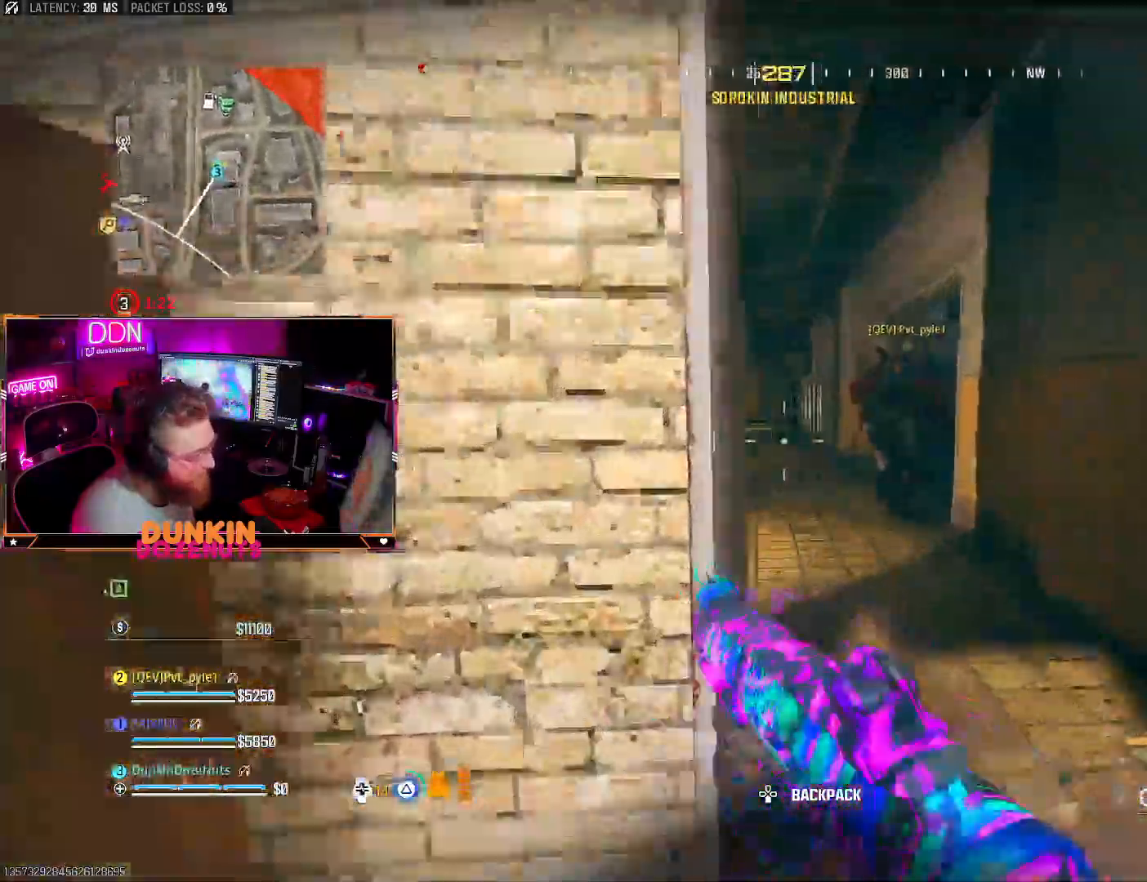
{"dt_ms": 500, "buttons": ["CIRCLE"], "left_stick": "up", "right_stick": "right", "events": [[17, "TRIANGLE", "up"], [50, "L3", "up"], [83, "TRIANGLE", "down"], [133, "L3", "down"], [167, "TRIANGLE", "up"], [200, "L3", "up"], [283, "right_stick", "right"], [317, "L3", "down"], [350, "CIRCLE", "down"], [467, "L3", "up"]]}
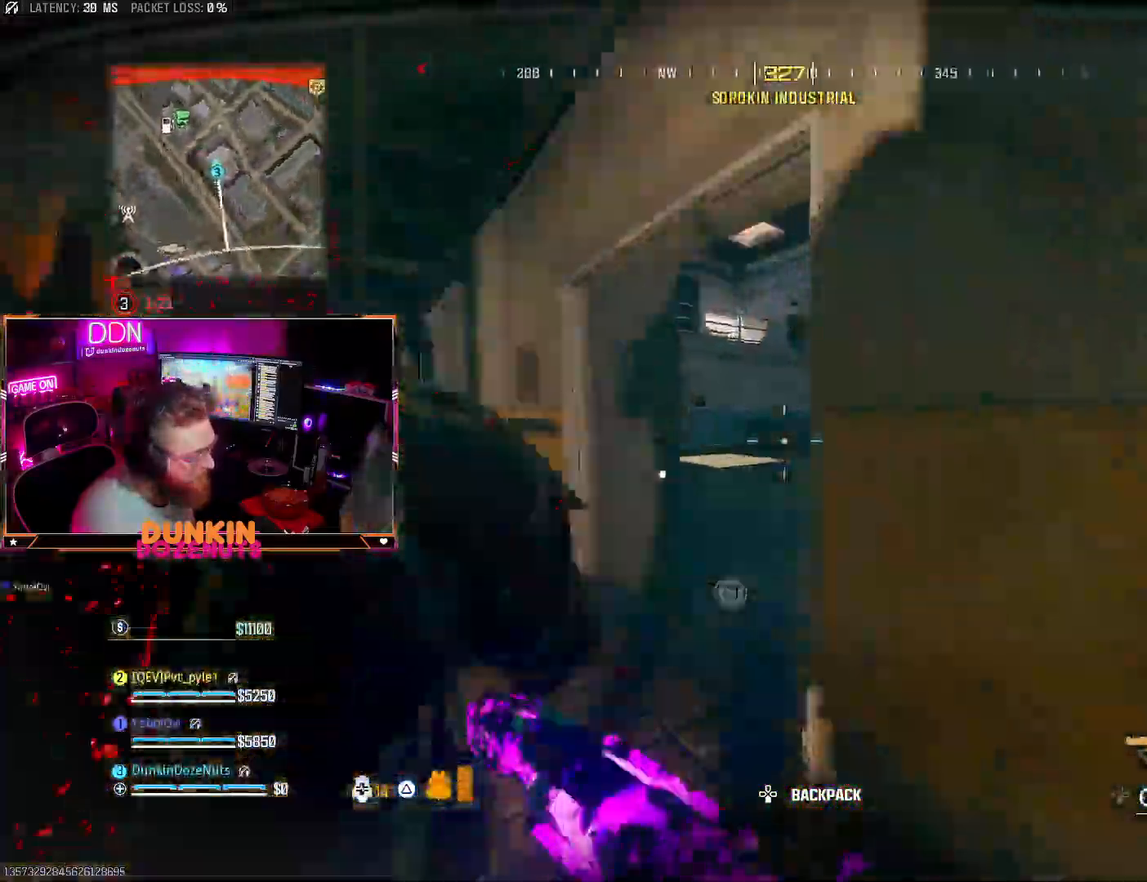
{"dt_ms": 500, "buttons": [], "left_stick": "right", "right_stick": "center", "events": [[17, "right_stick", "center"], [117, "right_stick", "right"], [200, "right_stick", "center"], [283, "left_stick", "up-left"], [317, "CIRCLE", "up"], [383, "left_stick", "center"], [383, "right_stick", "right"], [433, "left_stick", "right"], [467, "right_stick", "center"]]}
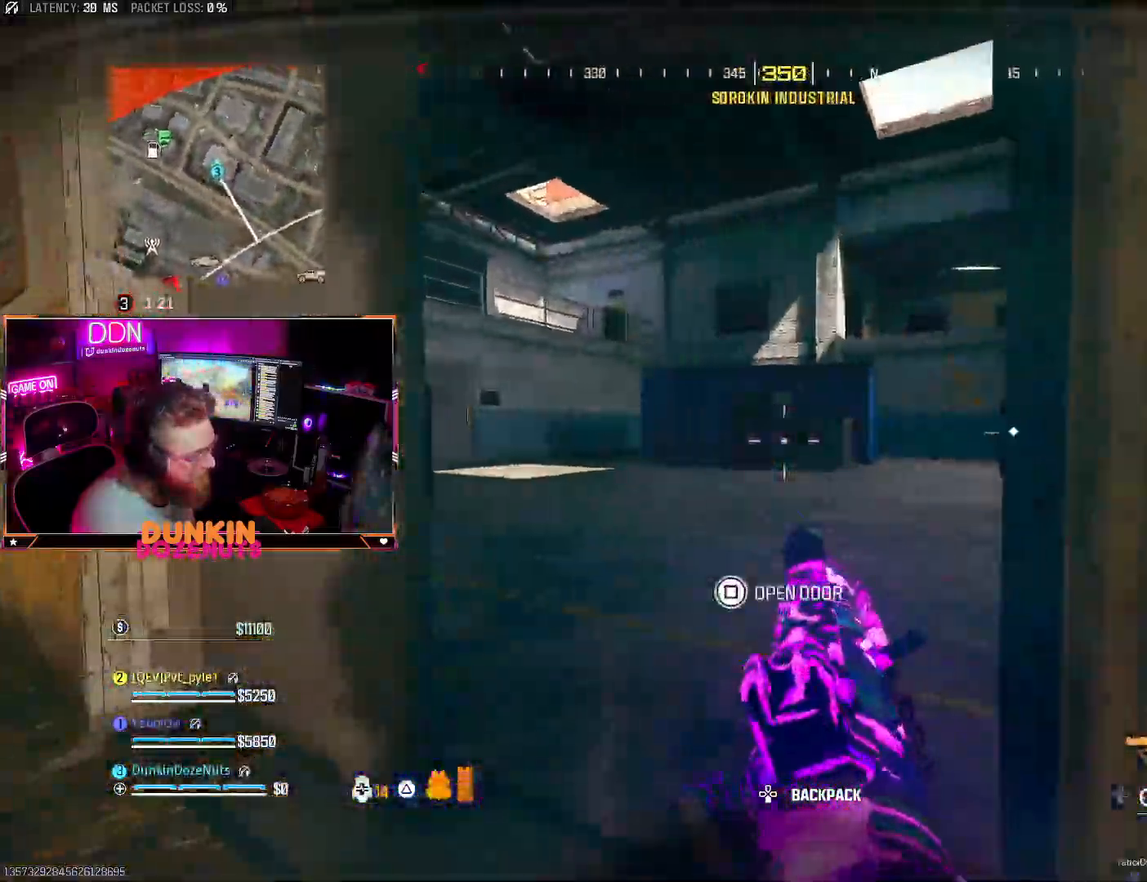
{"dt_ms": 500, "buttons": [], "left_stick": "up-right", "right_stick": "center", "events": [[50, "CROSS", "down"], [133, "left_stick", "up"], [233, "left_stick", "left"], [400, "left_stick", "up-right"], [500, "CROSS", "up"]]}
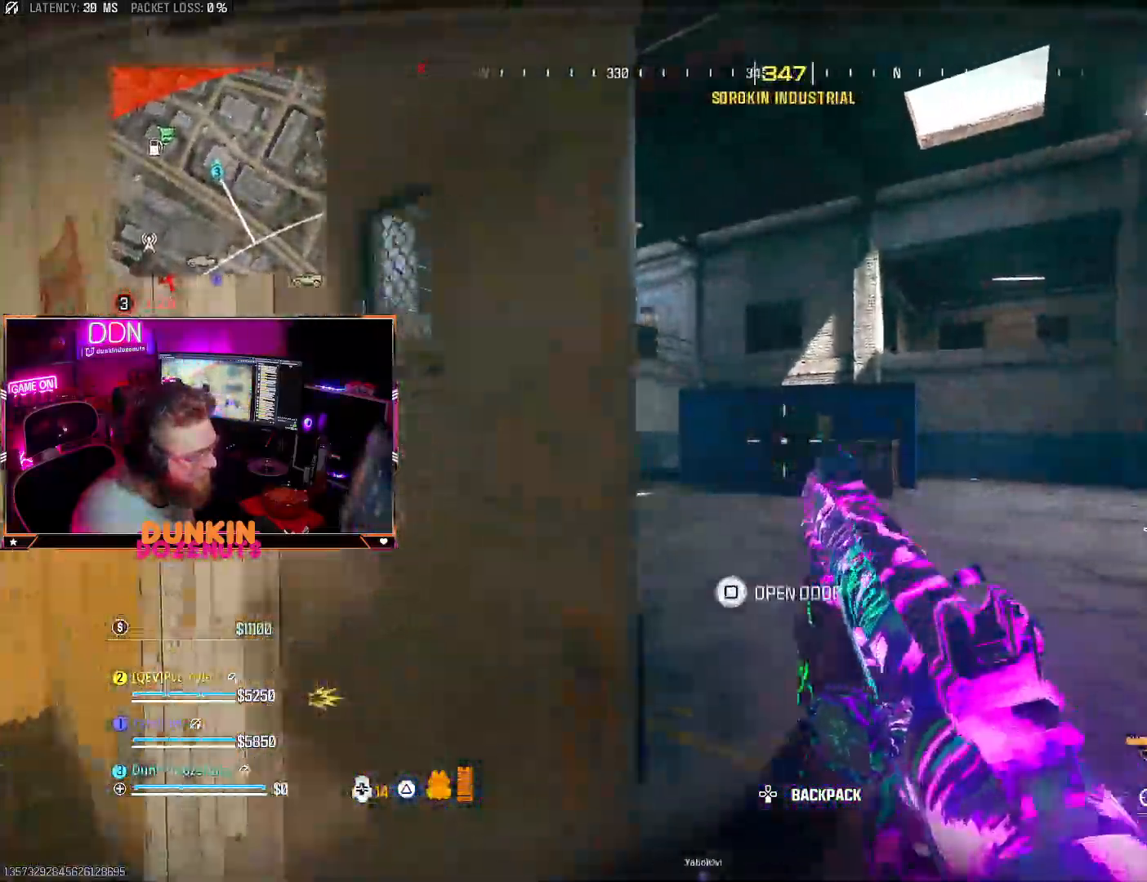
{"dt_ms": 500, "buttons": ["CROSS"], "left_stick": "down-left", "right_stick": "left", "events": [[67, "CROSS", "down"], [67, "right_stick", "left"], [100, "CIRCLE", "down"], [233, "left_stick", "down-left"], [283, "CIRCLE", "up"], [300, "right_stick", "center"], [400, "right_stick", "left"]]}
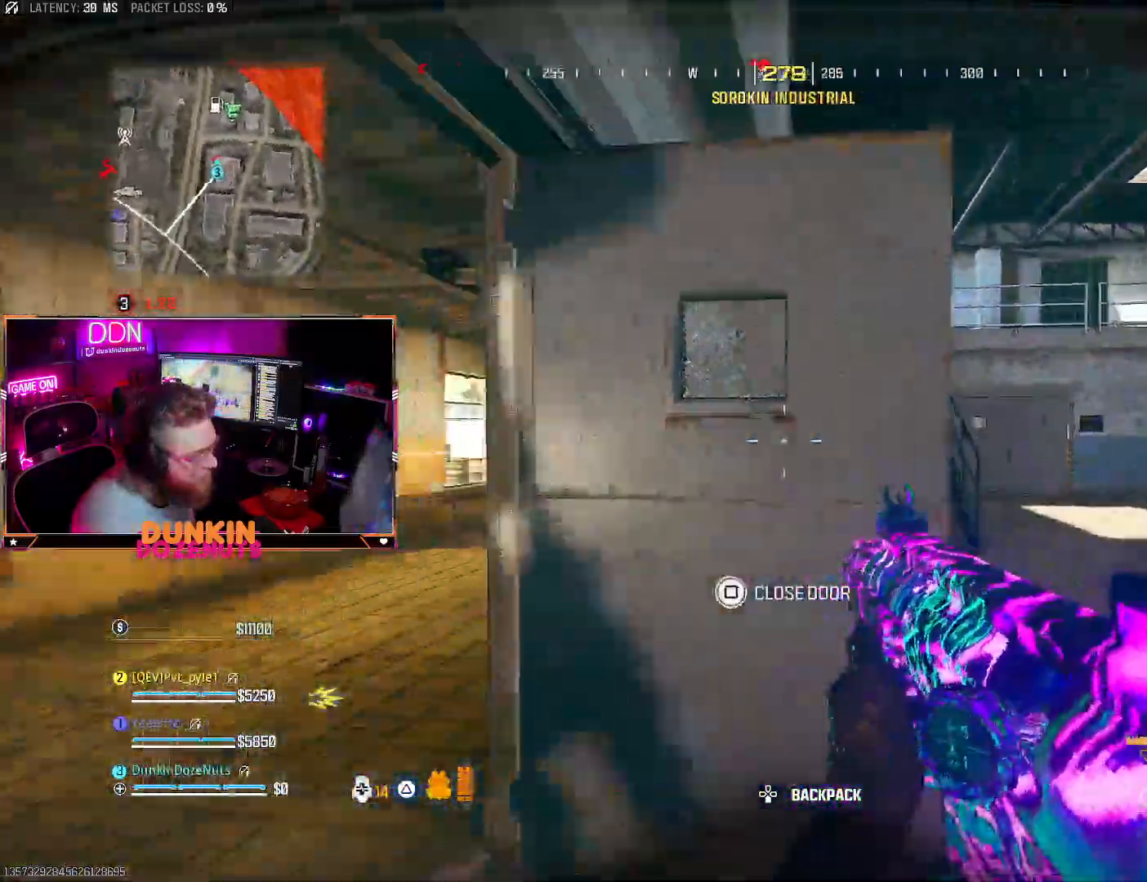
{"dt_ms": 500, "buttons": ["CIRCLE", "L3"], "left_stick": "up-left", "right_stick": "center", "events": [[33, "left_stick", "up-left"], [100, "L3", "down"], [100, "right_stick", "center"], [150, "right_stick", "right"], [233, "CROSS", "up"], [233, "L3", "up"], [283, "CIRCLE", "down"], [283, "L3", "down"], [400, "right_stick", "center"]]}
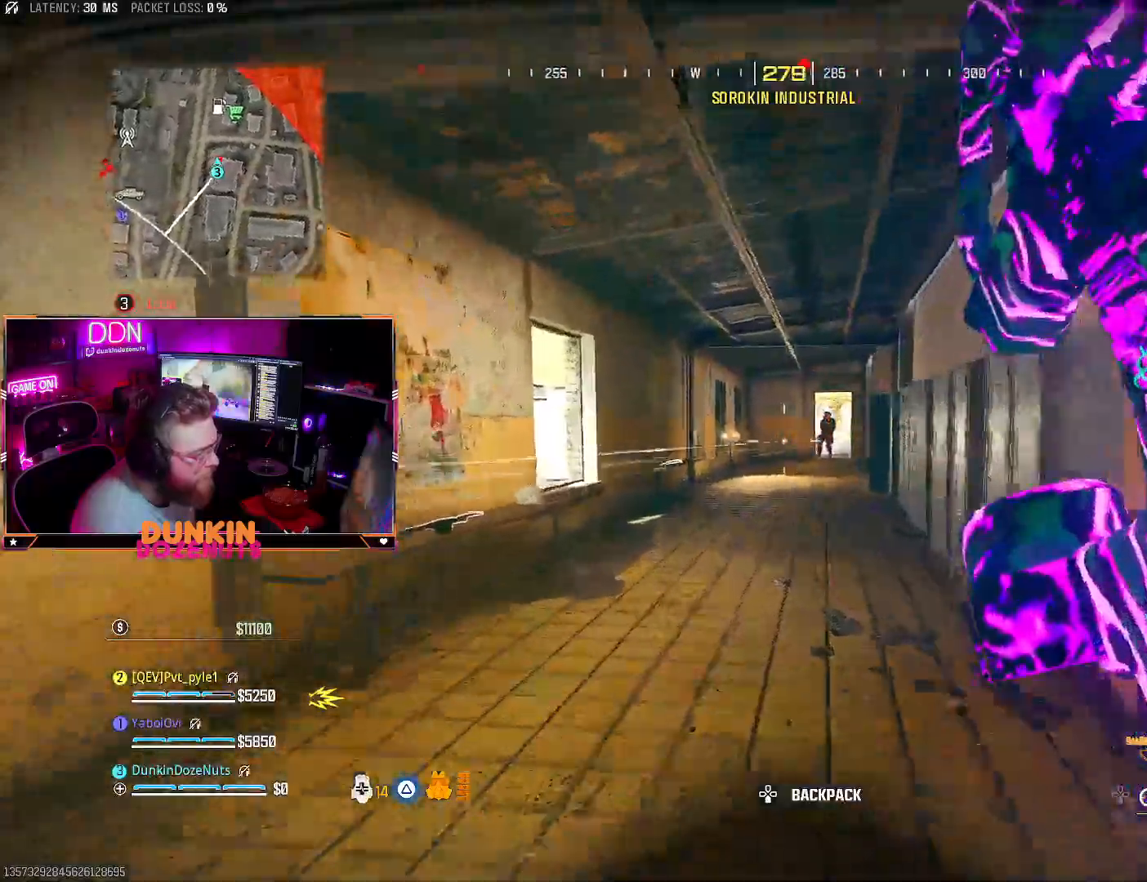
{"dt_ms": 500, "buttons": ["L2", "R2"], "left_stick": "left", "right_stick": "down", "events": [[50, "right_stick", "right"], [117, "L3", "up"], [233, "CROSS", "down"], [300, "L2", "down"], [317, "CIRCLE", "up"], [333, "left_stick", "left"], [350, "CROSS", "up"], [350, "R2", "down"], [367, "right_stick", "center"], [500, "right_stick", "down"]]}
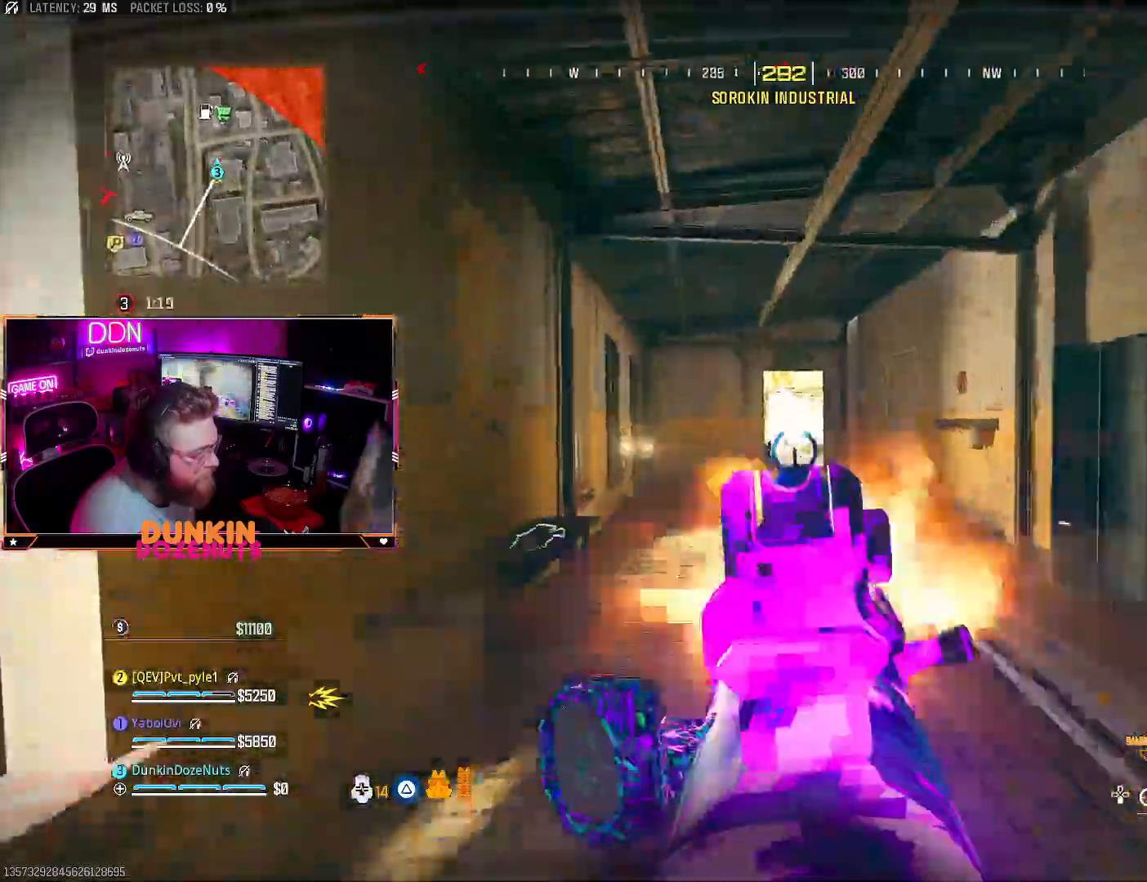
{"dt_ms": 500, "buttons": ["CIRCLE"], "left_stick": "up", "right_stick": "up", "events": [[67, "left_stick", "up-right"], [100, "right_stick", "right"], [233, "L2", "up"], [250, "R2", "up"], [250, "right_stick", "down"], [333, "L3", "down"], [333, "left_stick", "up"], [383, "right_stick", "center"], [400, "CIRCLE", "down"], [400, "L3", "up"], [467, "right_stick", "up"]]}
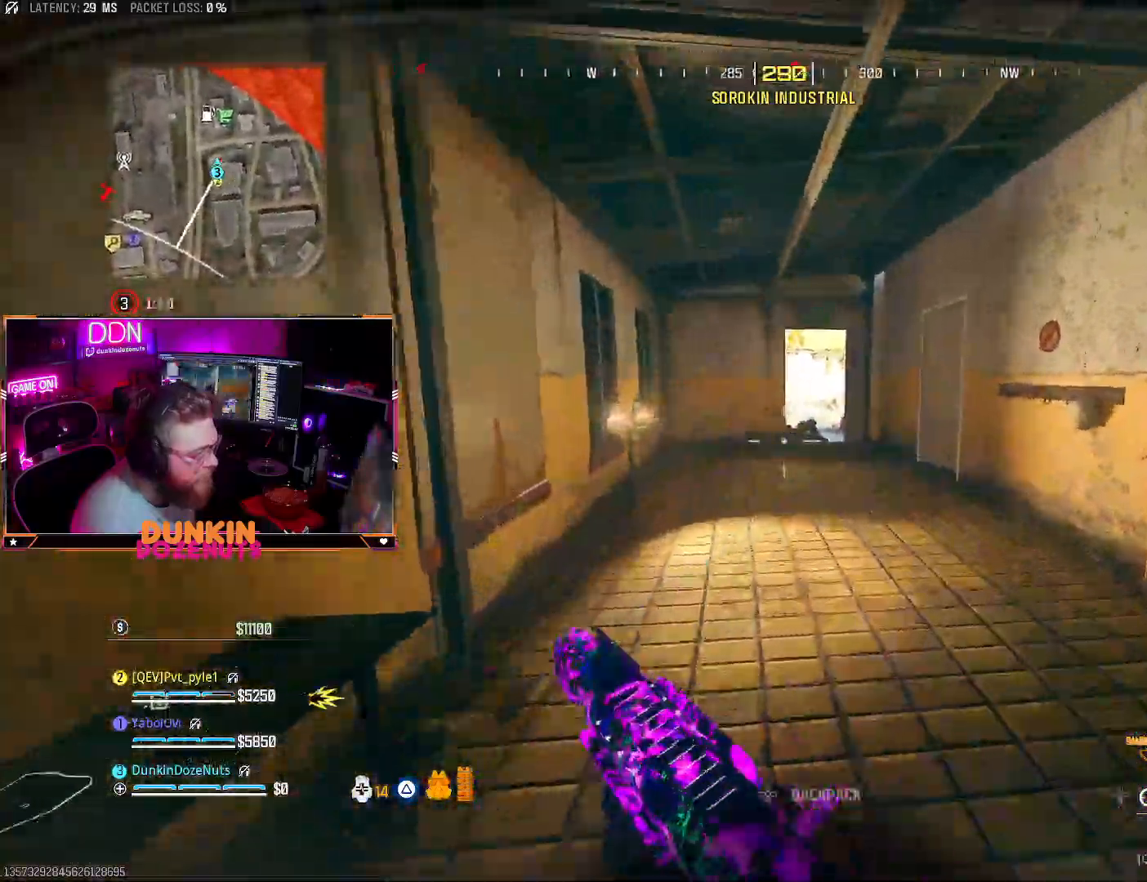
{"dt_ms": 500, "buttons": ["CROSS"], "left_stick": "up", "right_stick": "left", "events": [[33, "L3", "down"], [83, "right_stick", "center"], [233, "right_stick", "down"], [333, "L3", "up"], [350, "right_stick", "center"], [417, "right_stick", "left"], [500, "CIRCLE", "up"], [500, "CROSS", "down"]]}
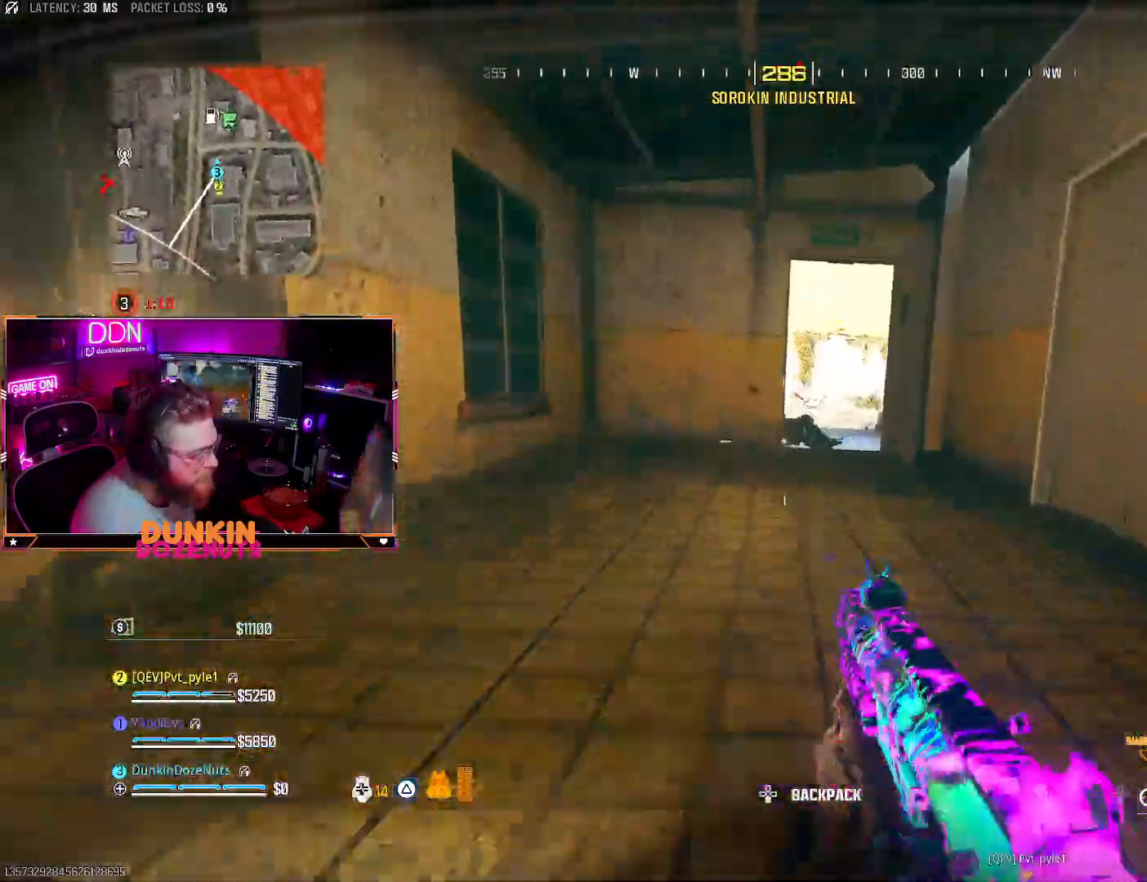
{"dt_ms": 500, "buttons": ["L2", "R2"], "left_stick": "down-right", "right_stick": "down-left", "events": [[17, "R2", "down"], [33, "L2", "down"], [50, "left_stick", "up-right"], [117, "CROSS", "up"], [117, "right_stick", "center"], [167, "right_stick", "down-right"], [217, "left_stick", "right"], [367, "right_stick", "down-left"], [483, "left_stick", "down-right"]]}
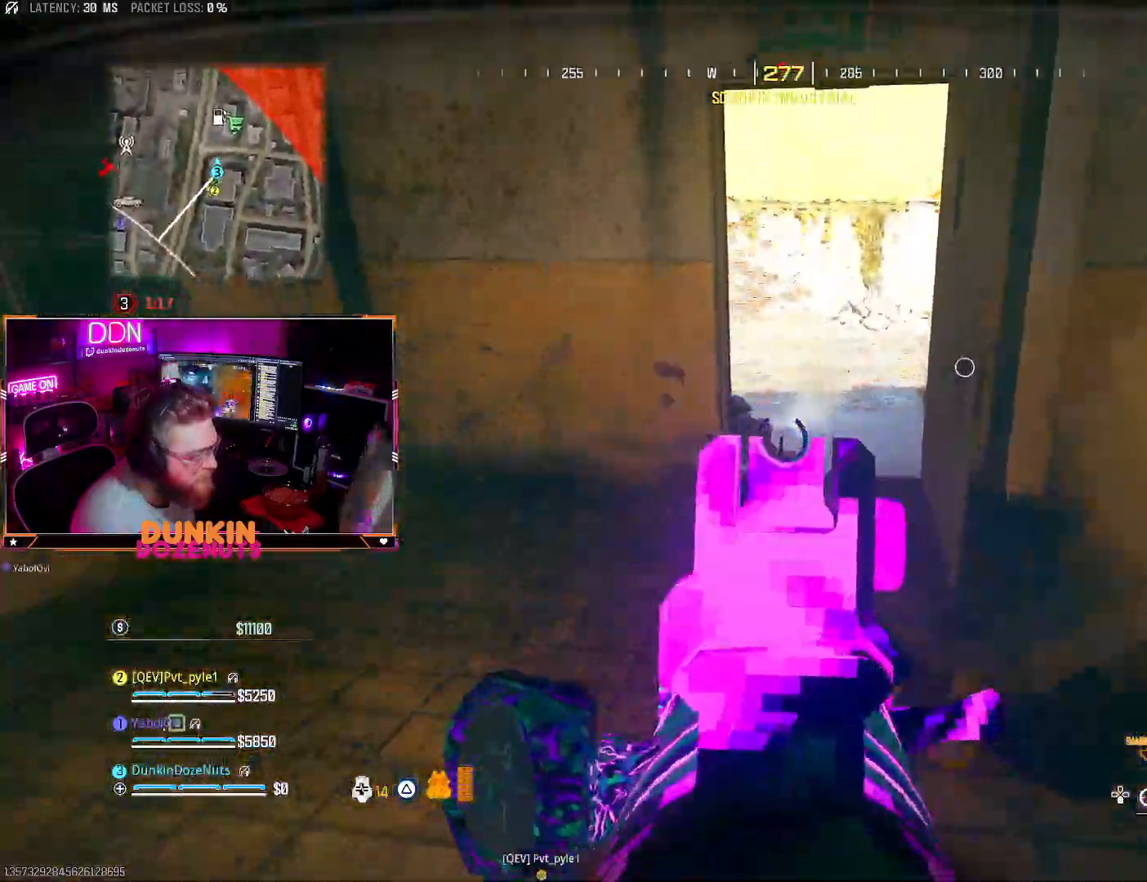
{"dt_ms": 500, "buttons": [], "left_stick": "up", "right_stick": "right", "events": [[33, "L2", "up"], [67, "R2", "up"], [117, "right_stick", "right"], [183, "left_stick", "up-right"], [383, "L3", "down"], [500, "L3", "up"], [500, "left_stick", "up"]]}
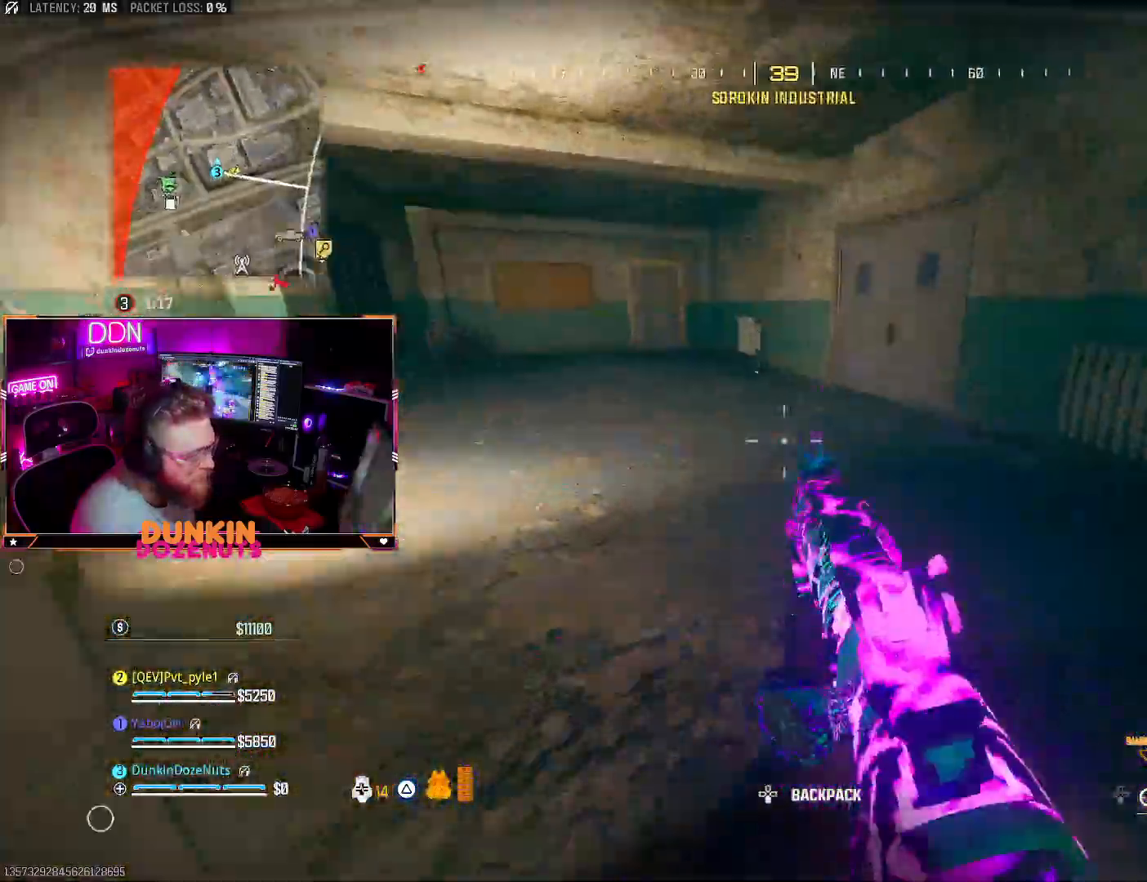
{"dt_ms": 1000, "buttons": ["CROSS", "L3"], "left_stick": "up-left", "right_stick": "center"}
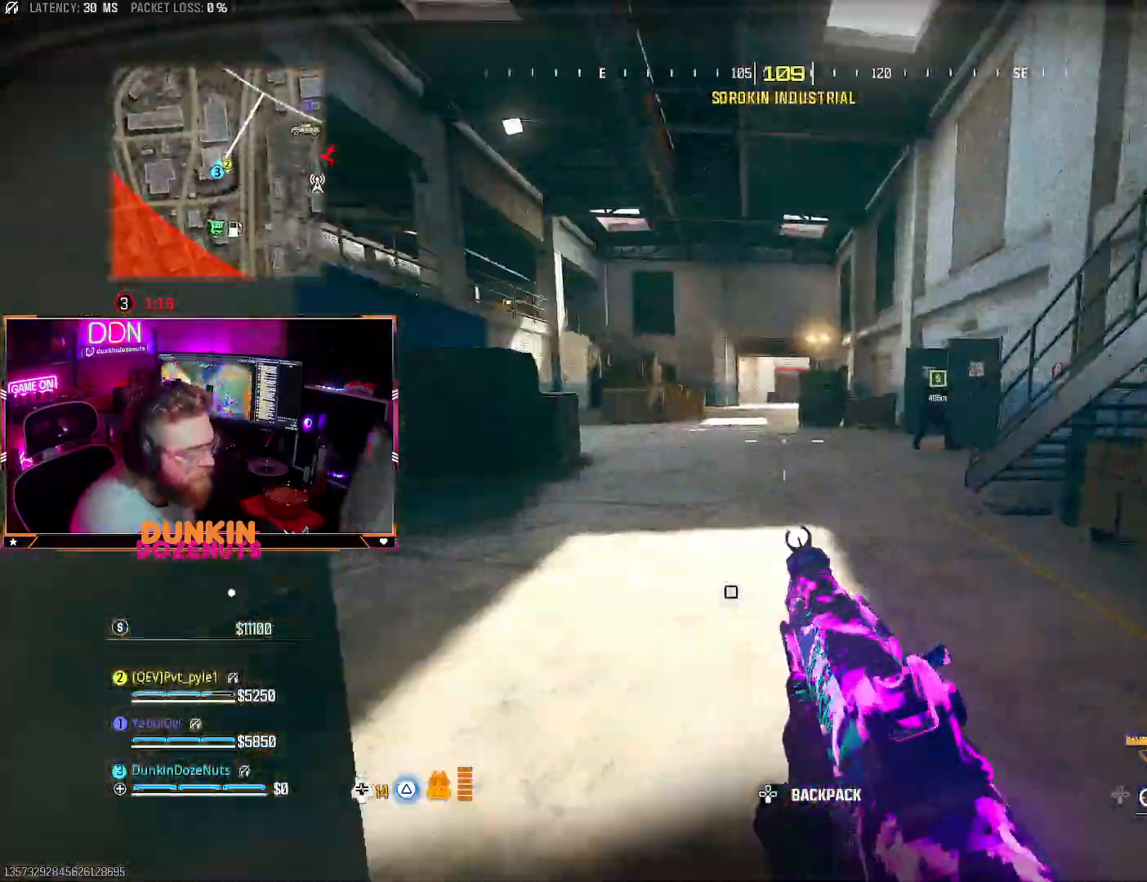
{"dt_ms": 500, "buttons": ["L2", "R2"], "left_stick": "left", "right_stick": "center"}
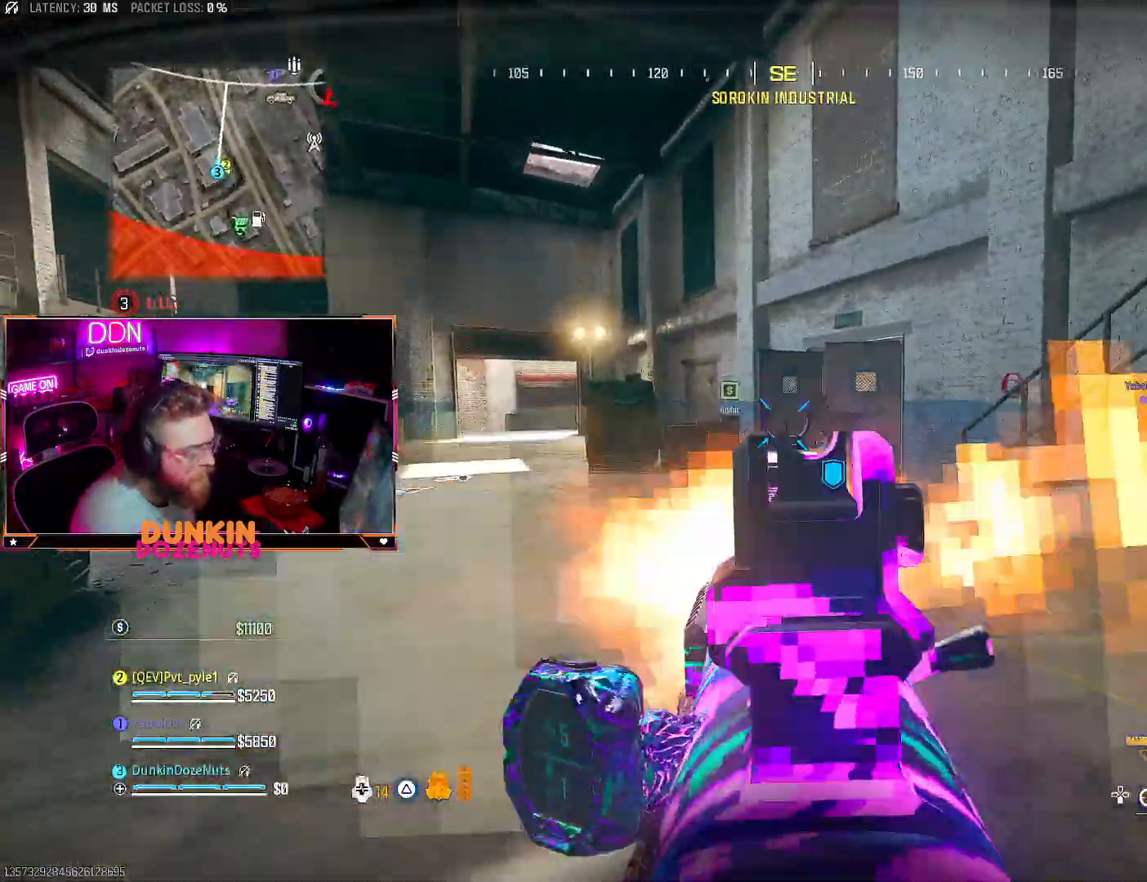
{"dt_ms": 500, "buttons": ["L2", "R2"], "left_stick": "left", "right_stick": "down-right"}
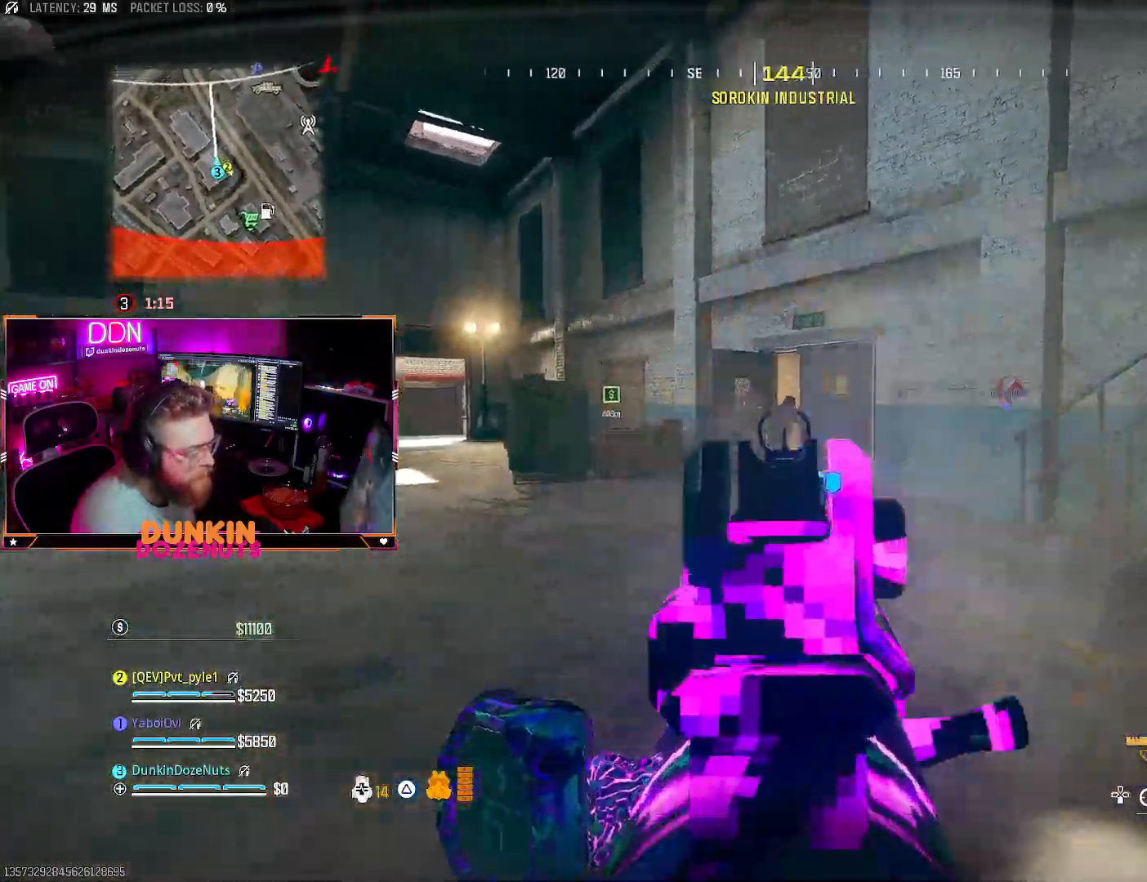
{"dt_ms": 500, "buttons": ["R2"], "left_stick": "up", "right_stick": "down-left", "events": [[50, "right_stick", "center"], [233, "left_stick", "right"], [300, "right_stick", "down-right"], [383, "left_stick", "up"], [500, "L2", "up"], [500, "right_stick", "down-left"]]}
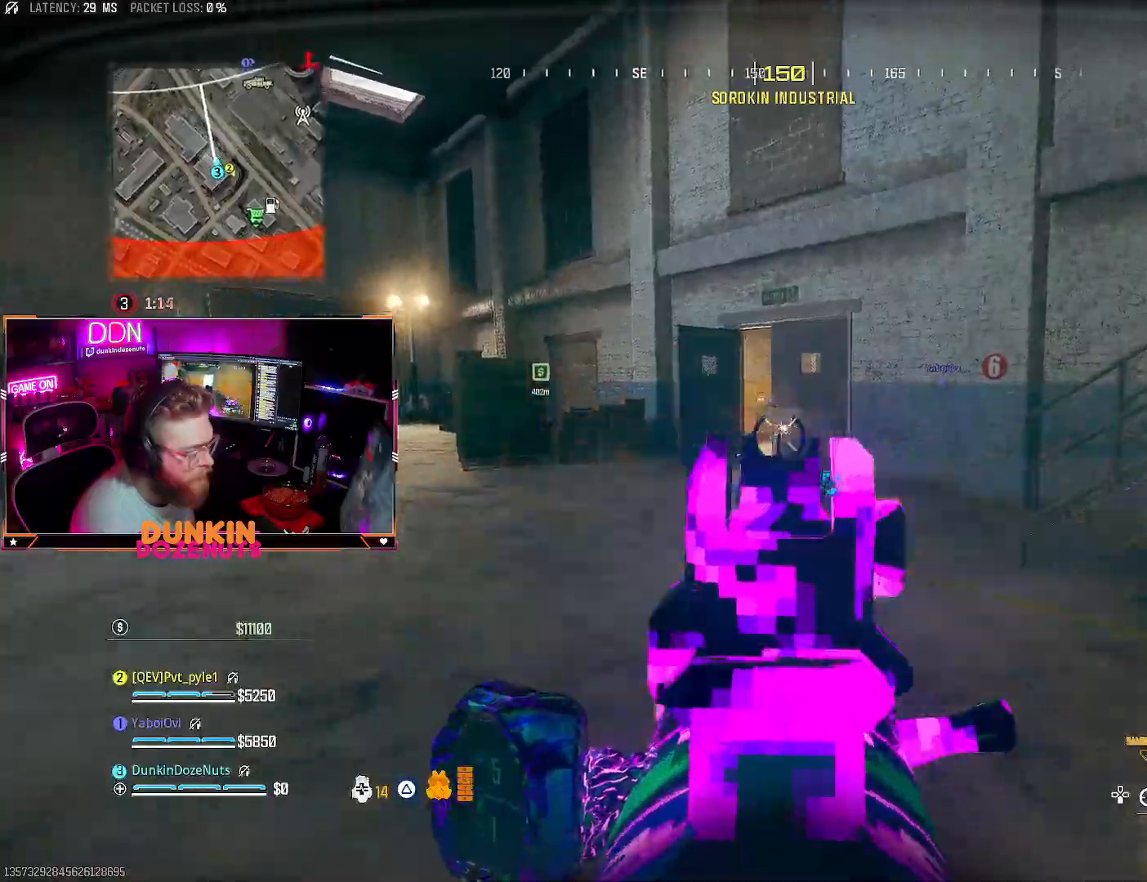
{"dt_ms": 500, "buttons": ["CIRCLE", "L3"], "left_stick": "up", "right_stick": "right"}
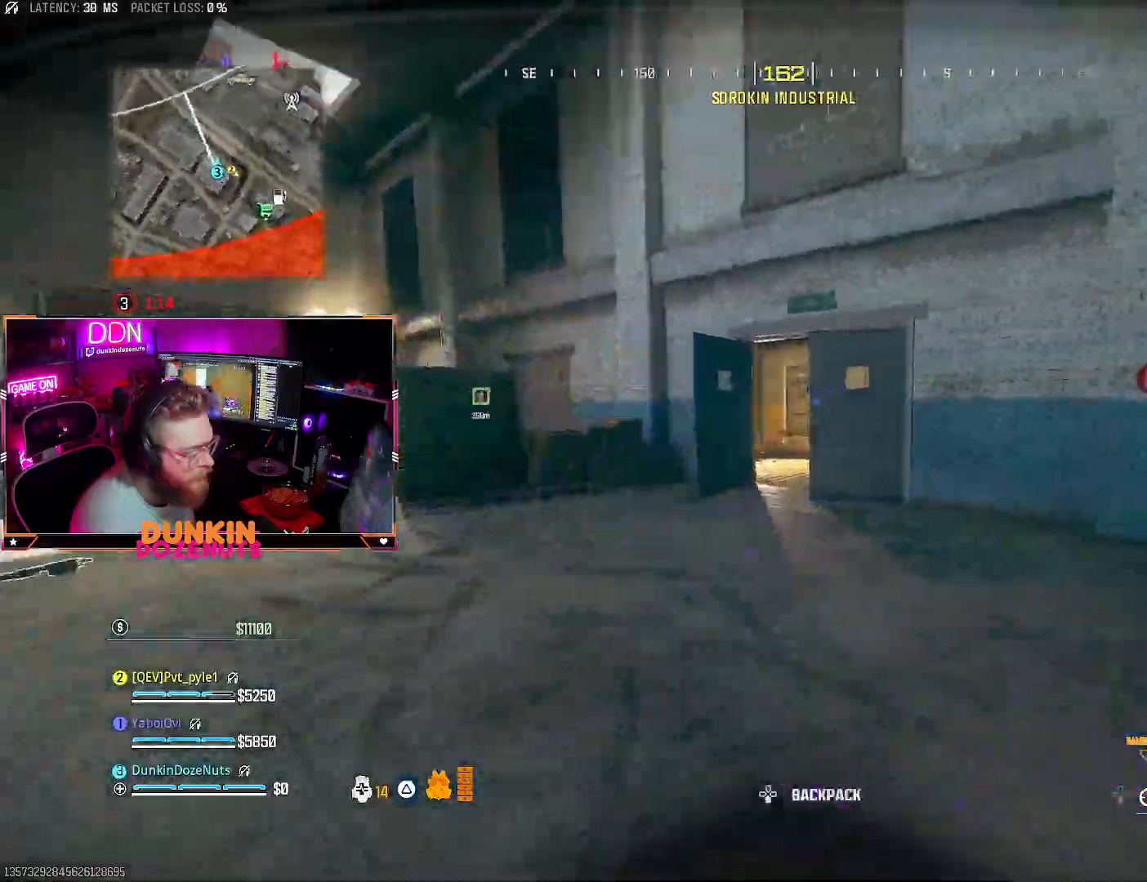
{"dt_ms": 500, "buttons": ["CIRCLE"], "left_stick": "up", "right_stick": "center", "events": [[33, "right_stick", "center"], [283, "right_stick", "right"], [383, "right_stick", "center"], [467, "L3", "up"]]}
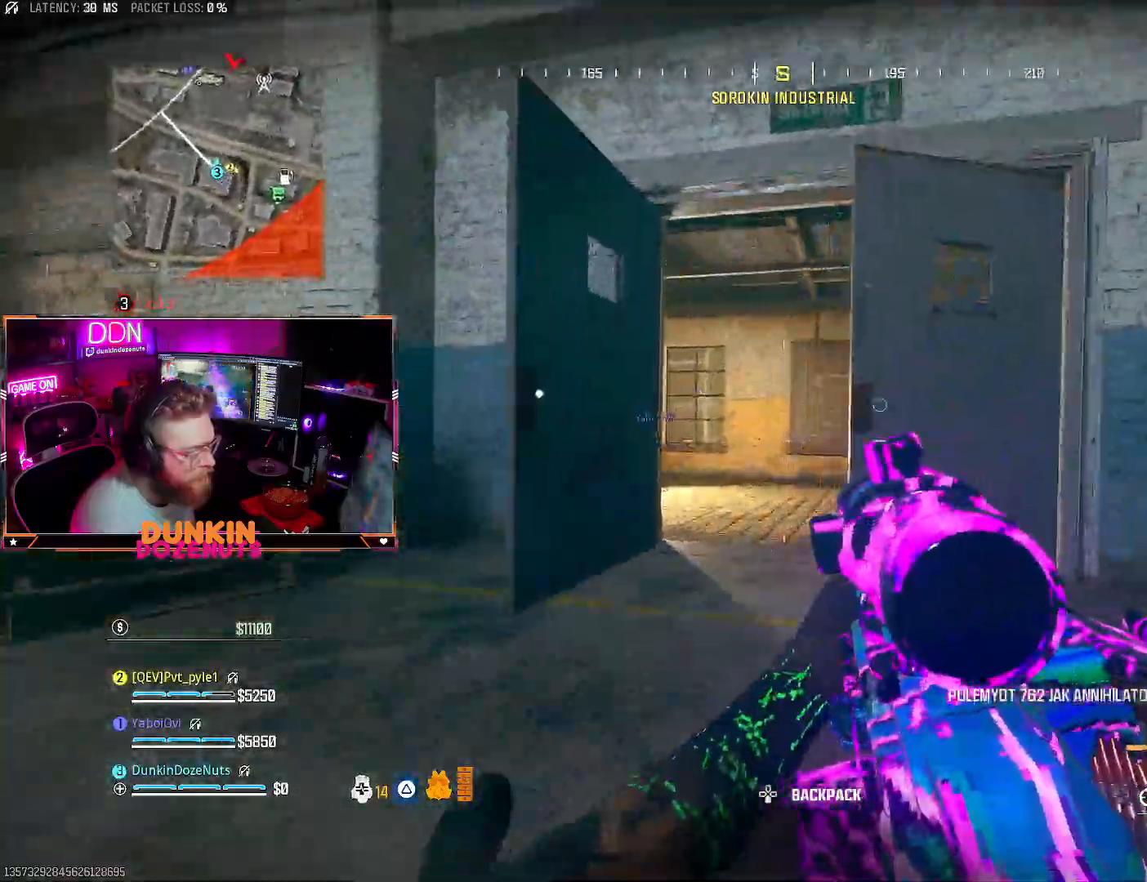
{"dt_ms": 500, "buttons": ["CROSS", "L3"], "left_stick": "up-left", "right_stick": "center", "events": [[17, "right_stick", "right"], [167, "right_stick", "center"], [183, "CIRCLE", "up"], [217, "CROSS", "down"], [233, "L3", "down"], [250, "right_stick", "right"], [267, "left_stick", "up-left"], [333, "TRIANGLE", "down"], [383, "L3", "up"], [433, "TRIANGLE", "up"], [483, "L3", "down"], [500, "right_stick", "center"]]}
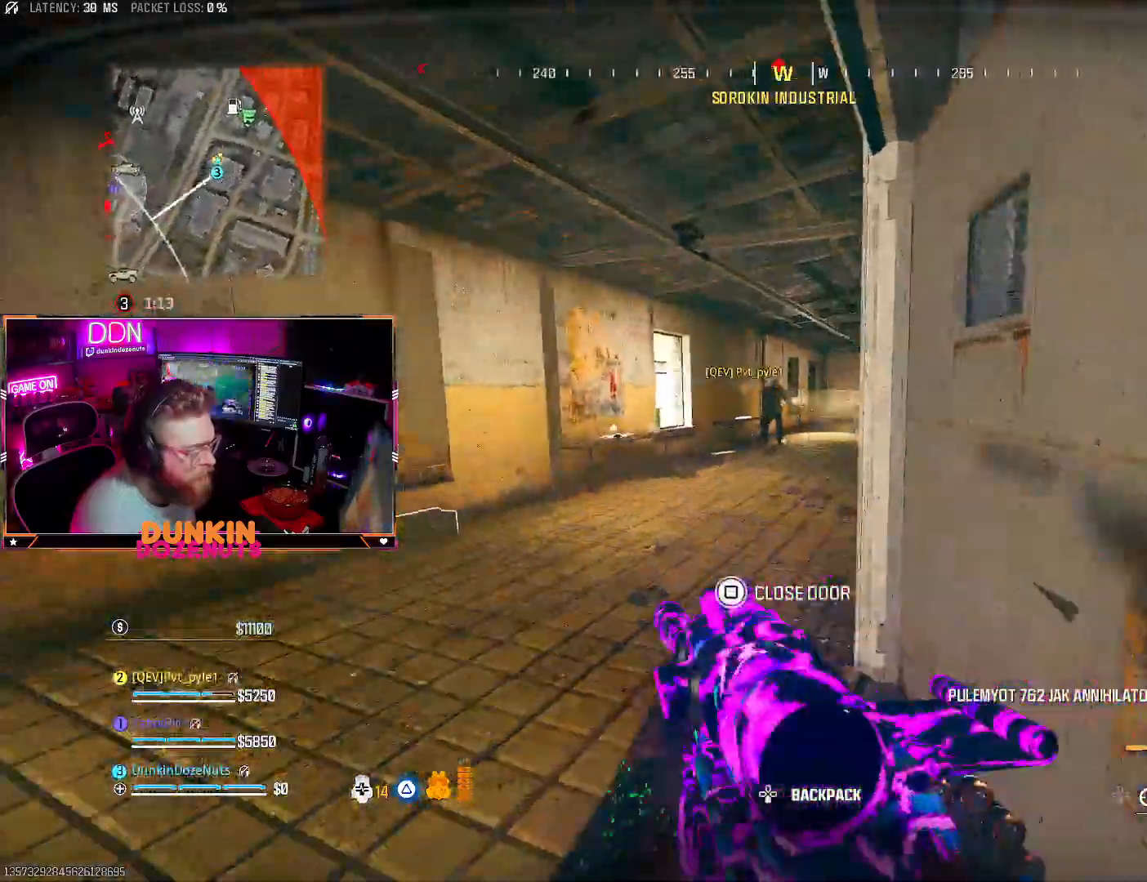
{"dt_ms": 500, "buttons": ["CROSS", "CIRCLE", "L3"], "left_stick": "up-left", "right_stick": "up"}